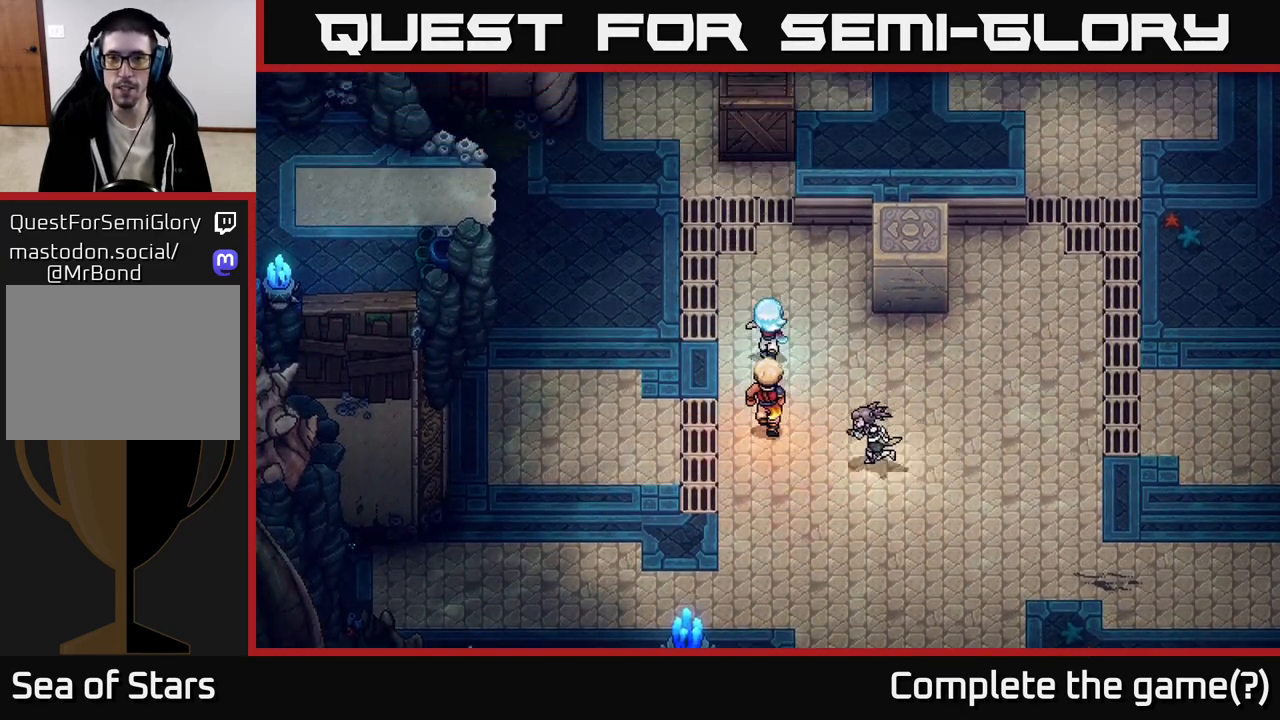
Gameplay with a controller (Xbox layout); each line is a JSON object with the inputs held at the frame after it (dt_ms = milliseconds from this image to that frame). "events" lists button and stick changes between this image and that frame as [ms after this image, input, new state], when the widget could be followed in between.
{"dt_ms": 500, "buttons": [], "left_stick": "up", "right_stick": "center", "events": []}
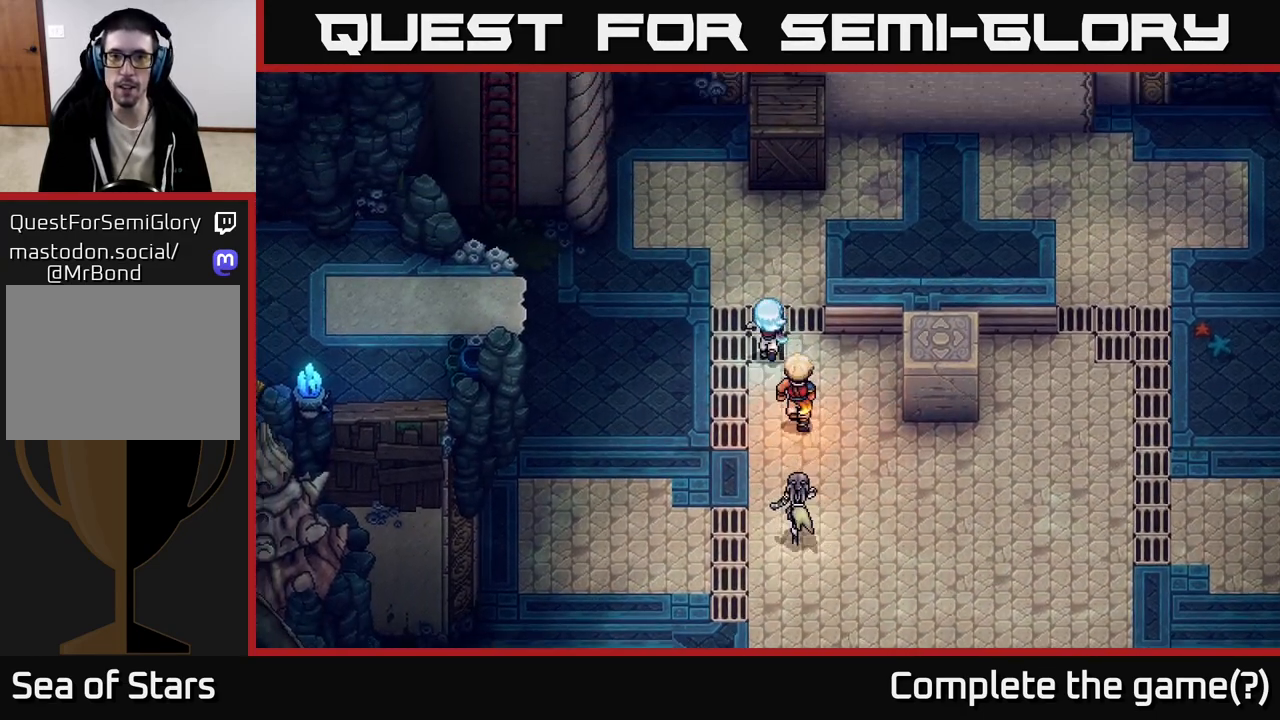
{"dt_ms": 500, "buttons": [], "left_stick": "up-left", "right_stick": "center", "events": [[150, "left_stick", "up-left"], [350, "left_stick", "up"], [500, "left_stick", "up-left"]]}
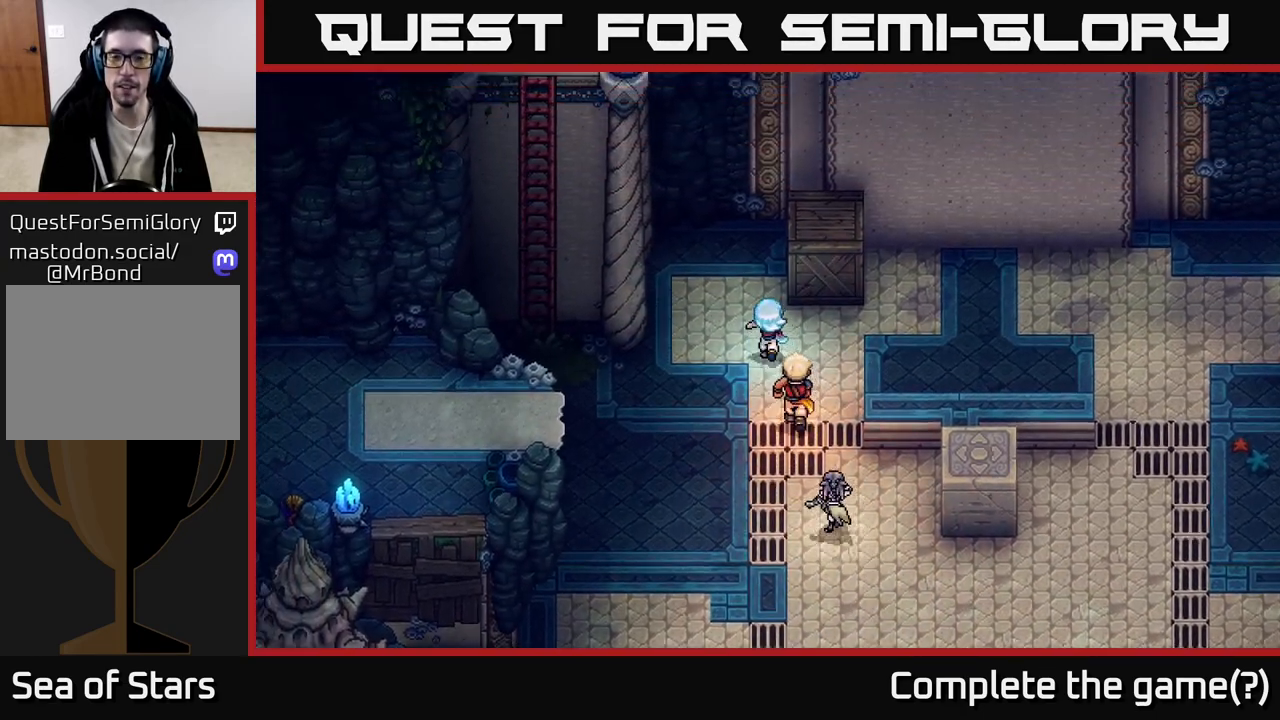
{"dt_ms": 500, "buttons": [], "left_stick": "right", "right_stick": "center", "events": [[167, "left_stick", "up"], [500, "left_stick", "right"]]}
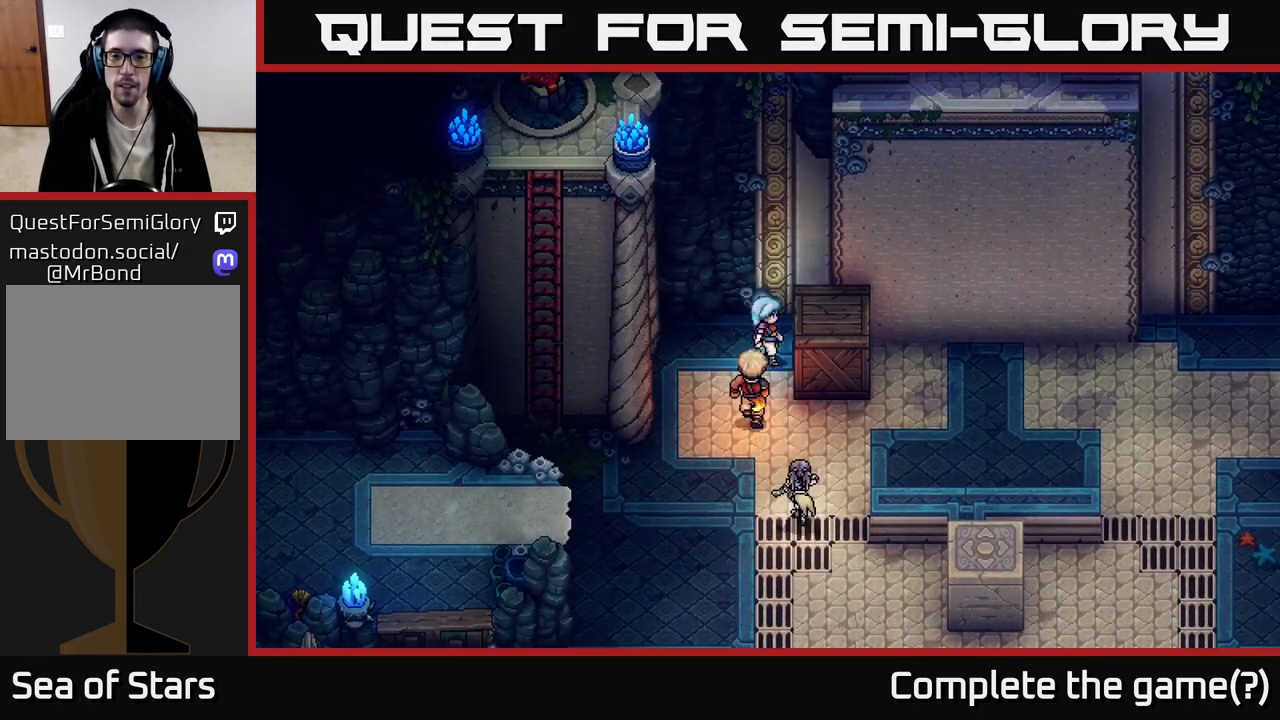
{"dt_ms": 500, "buttons": [], "left_stick": "down-right", "right_stick": "center", "events": [[17, "X", "down"], [150, "X", "up"], [167, "left_stick", "center"], [367, "left_stick", "down-right"]]}
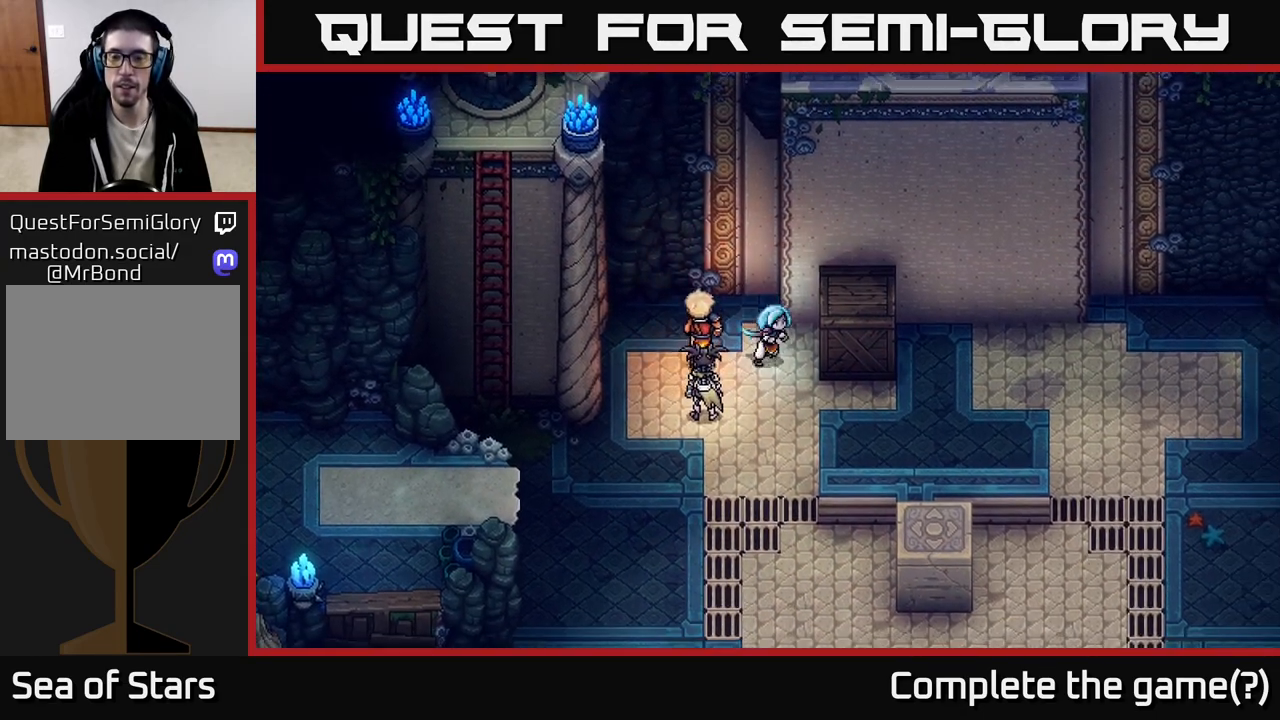
{"dt_ms": 500, "buttons": [], "left_stick": "right", "right_stick": "center", "events": [[400, "left_stick", "right"]]}
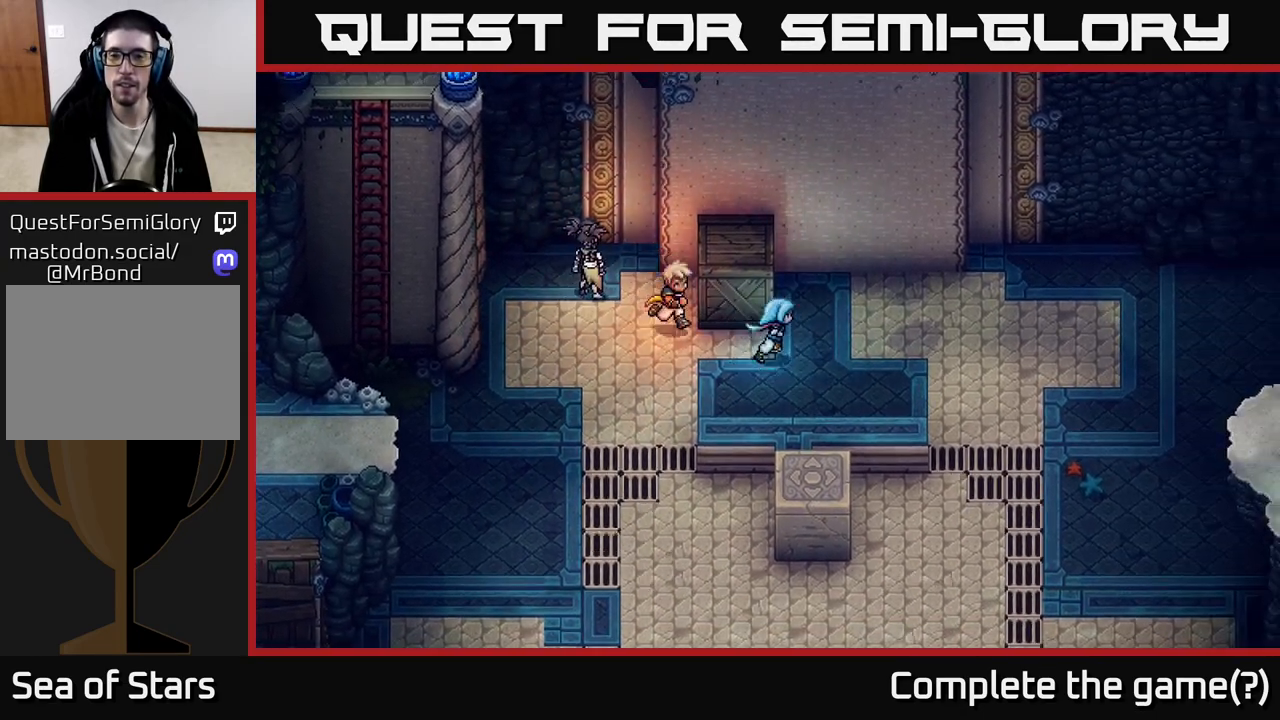
{"dt_ms": 500, "buttons": [], "left_stick": "up-right", "right_stick": "center", "events": [[17, "left_stick", "up-right"]]}
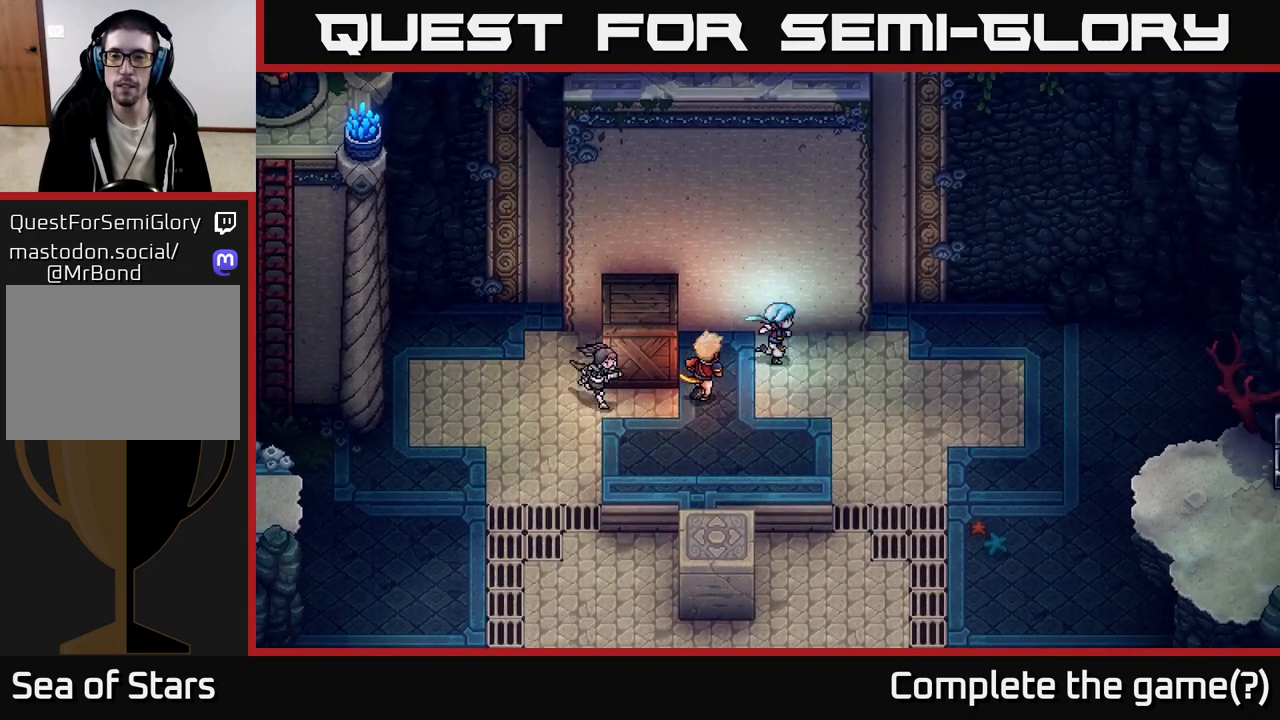
{"dt_ms": 500, "buttons": [], "left_stick": "center", "right_stick": "center", "events": [[350, "left_stick", "center"]]}
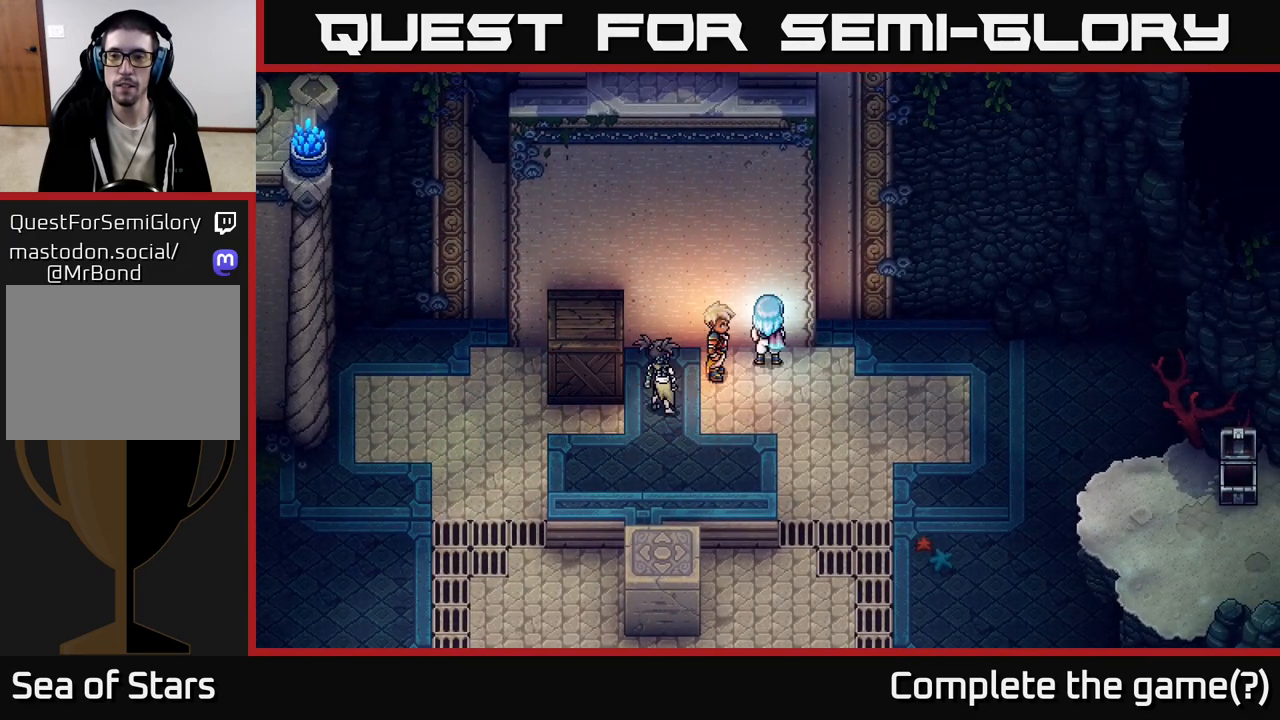
{"dt_ms": 500, "buttons": [], "left_stick": "down-left", "right_stick": "center", "events": [[250, "left_stick", "down"], [317, "left_stick", "down-left"]]}
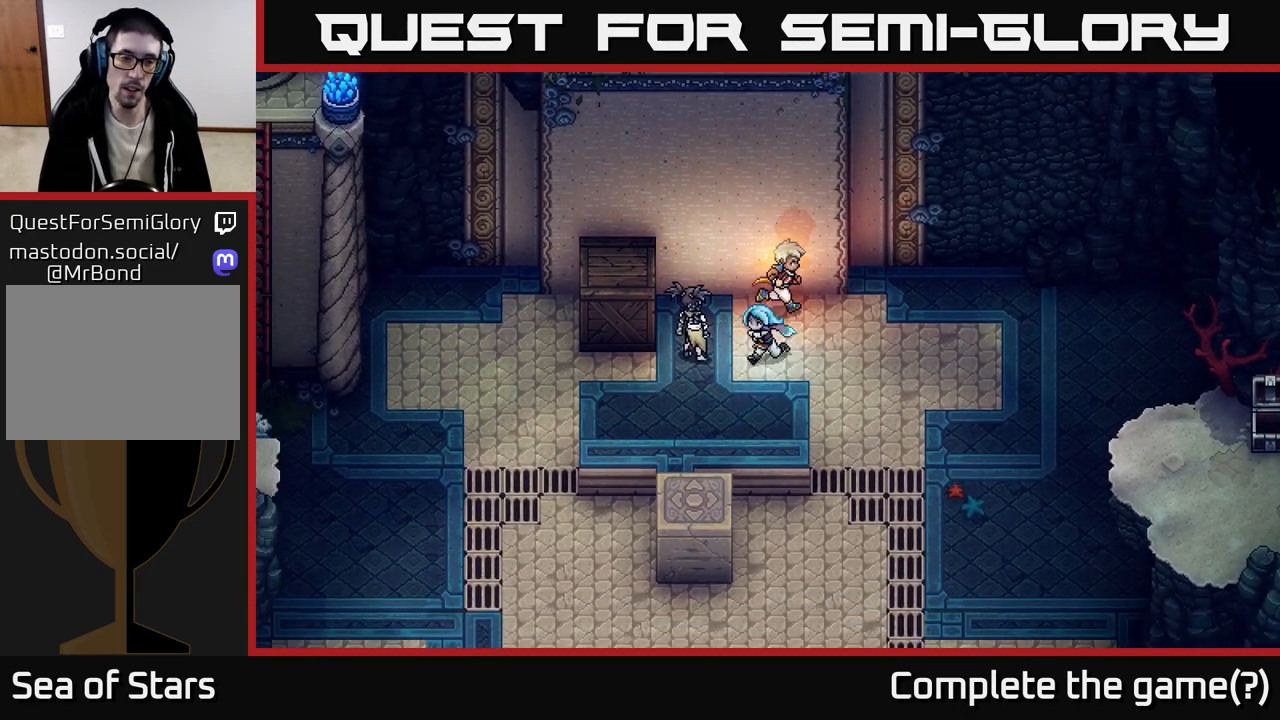
{"dt_ms": 500, "buttons": [], "left_stick": "left", "right_stick": "center", "events": [[283, "left_stick", "left"]]}
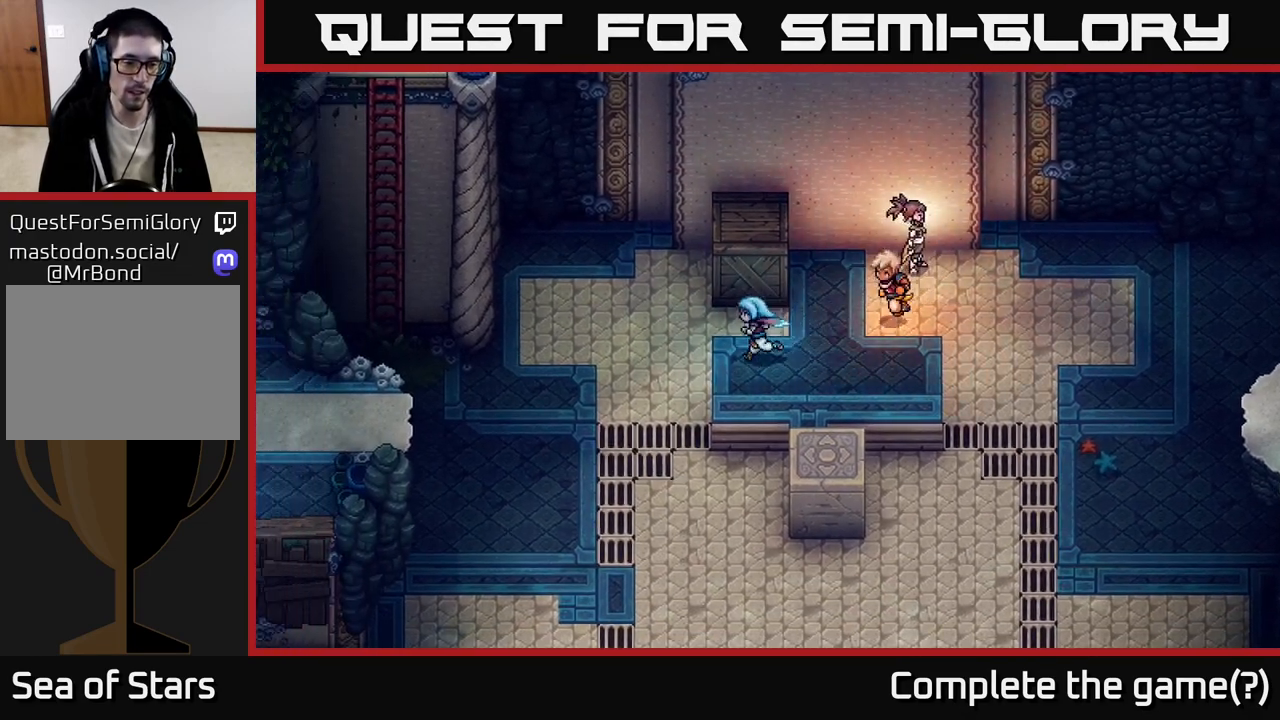
{"dt_ms": 500, "buttons": [], "left_stick": "left", "right_stick": "center", "events": [[150, "left_stick", "down-left"], [400, "left_stick", "left"]]}
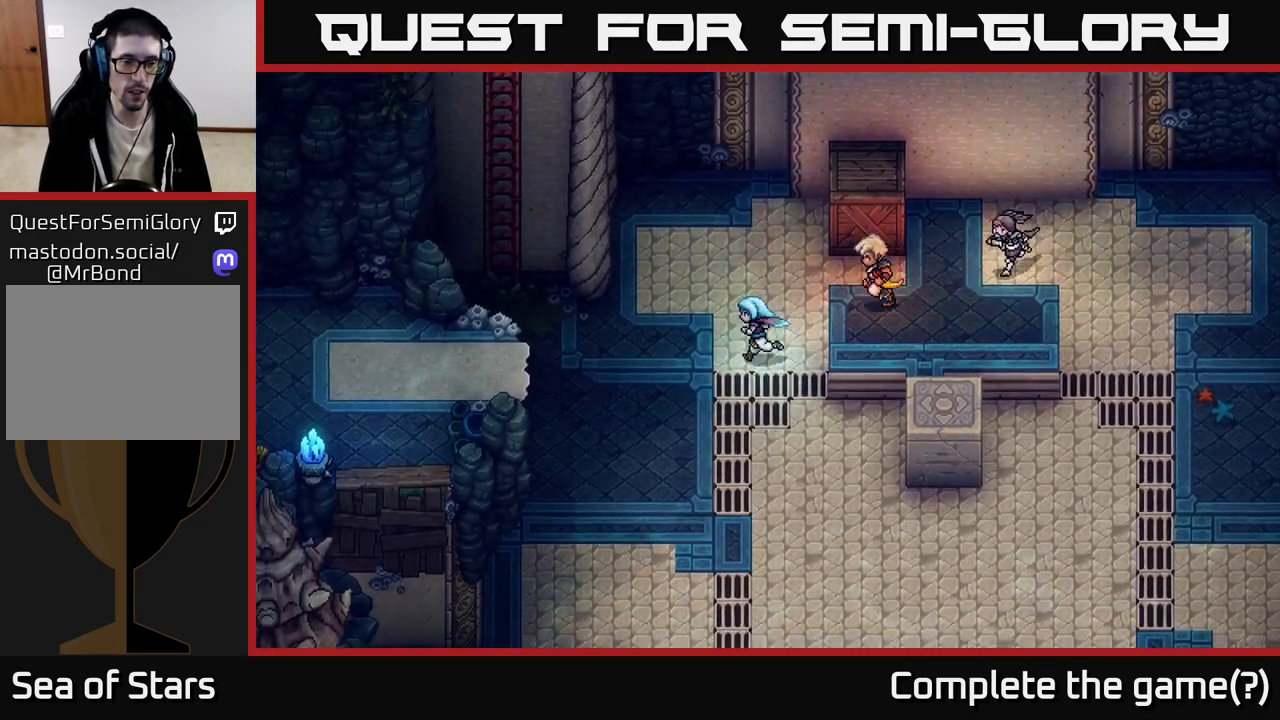
{"dt_ms": 500, "buttons": [], "left_stick": "left", "right_stick": "center", "events": []}
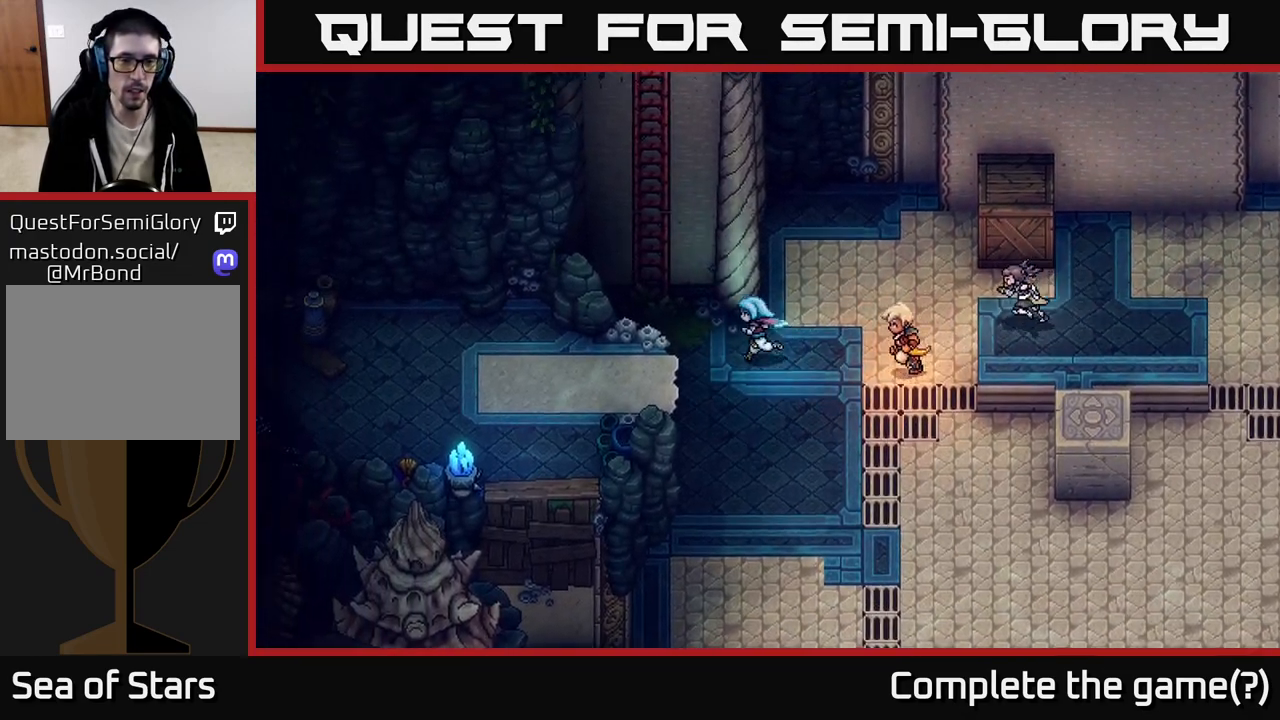
{"dt_ms": 500, "buttons": ["A"], "left_stick": "up", "right_stick": "center", "events": [[50, "left_stick", "up-left"], [417, "left_stick", "up"], [483, "A", "down"]]}
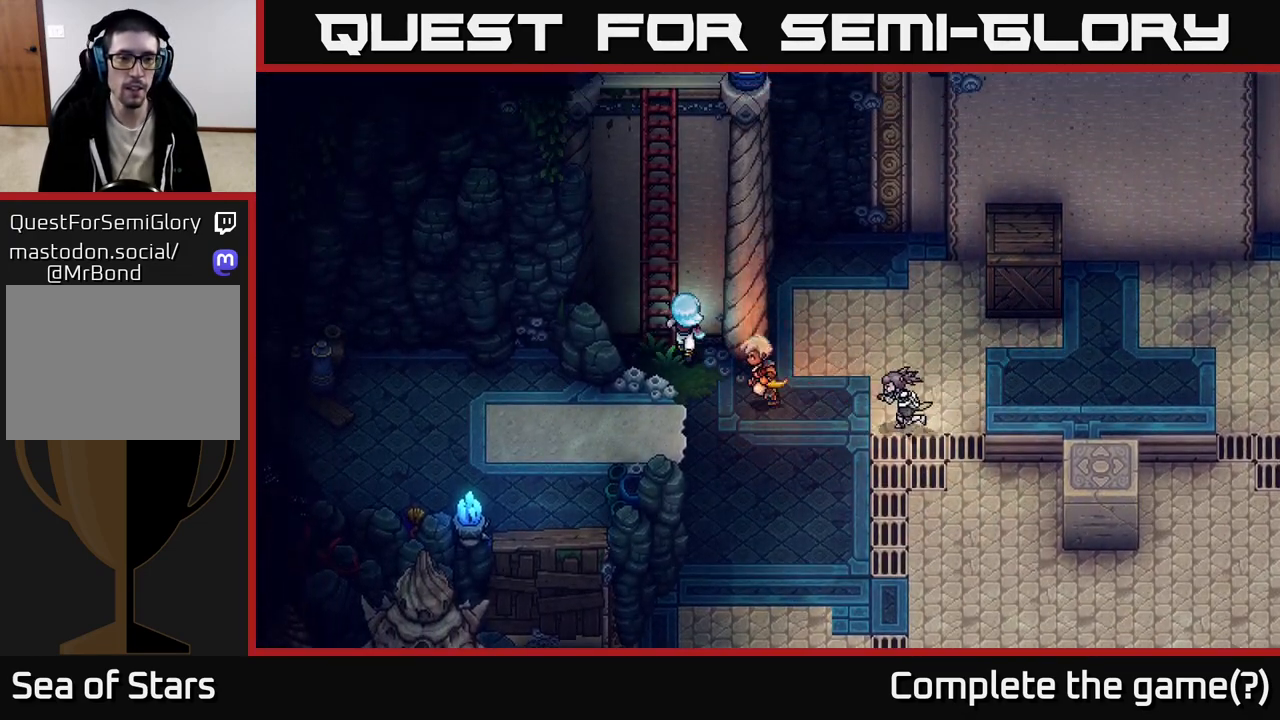
{"dt_ms": 500, "buttons": [], "left_stick": "up", "right_stick": "center", "events": [[117, "A", "up"], [133, "left_stick", "up-left"], [317, "left_stick", "up"], [383, "A", "down"], [500, "A", "up"]]}
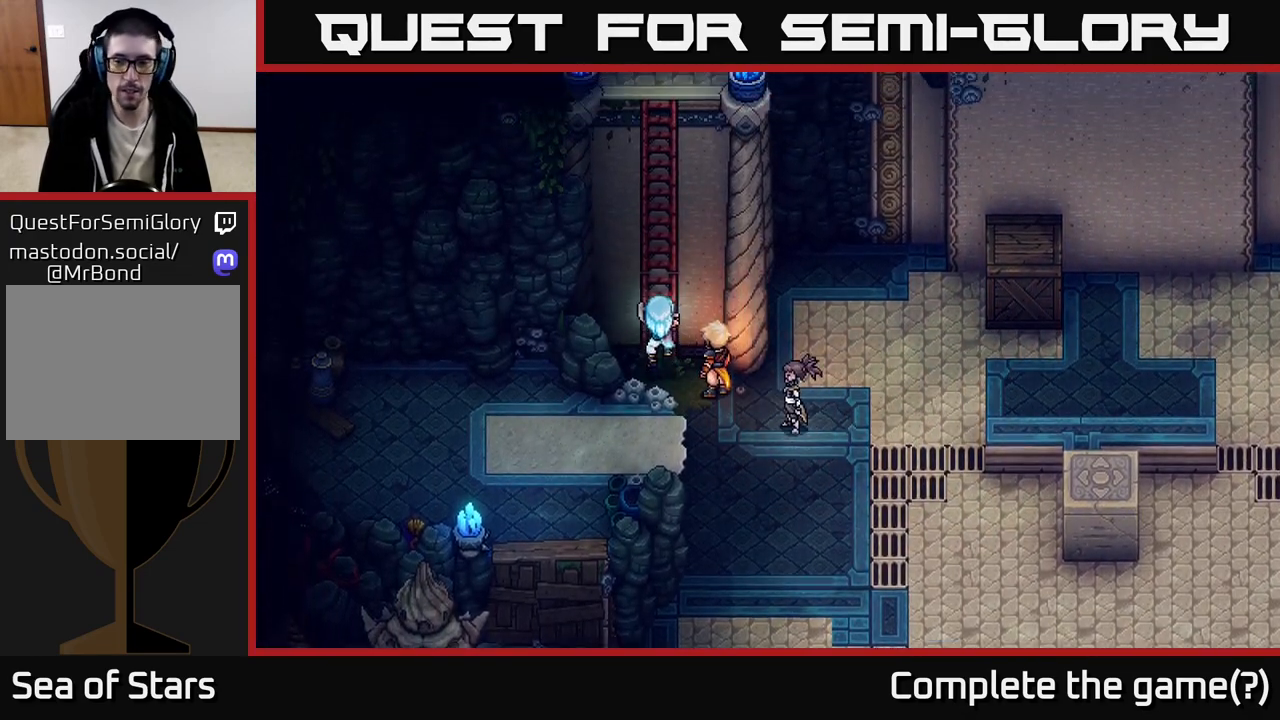
{"dt_ms": 500, "buttons": [], "left_stick": "up", "right_stick": "center", "events": []}
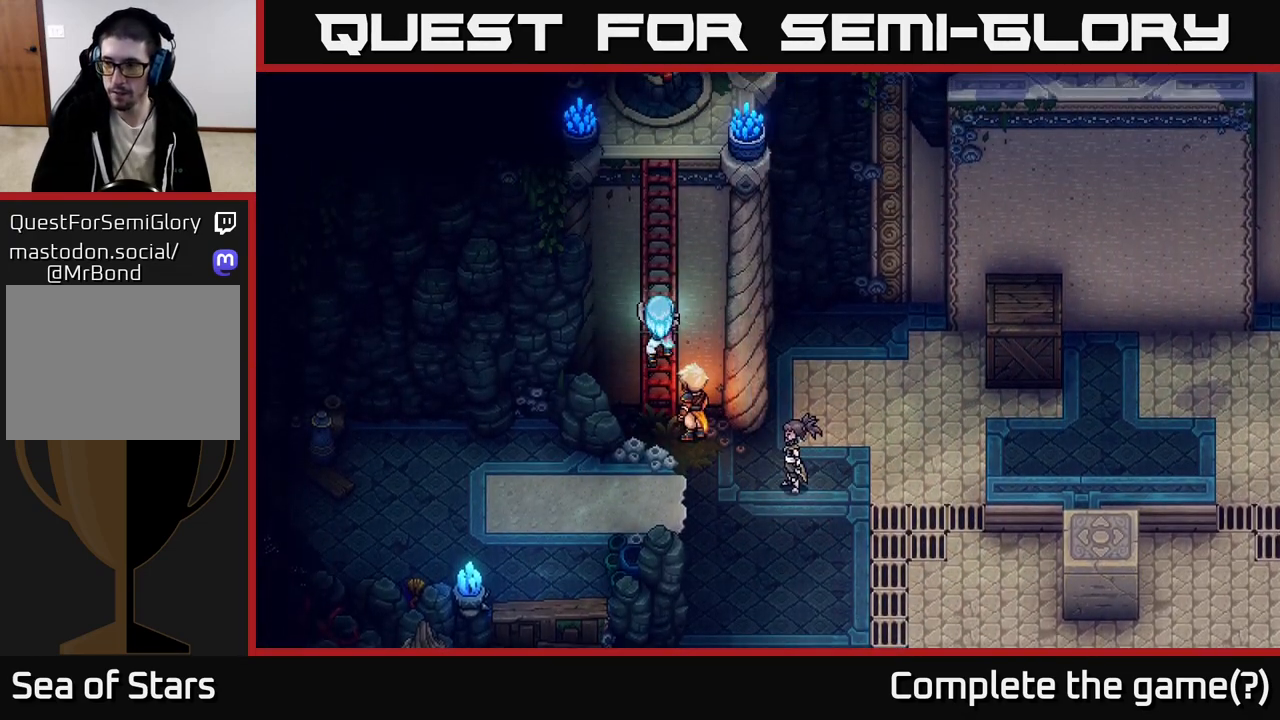
{"dt_ms": 500, "buttons": [], "left_stick": "up", "right_stick": "center", "events": []}
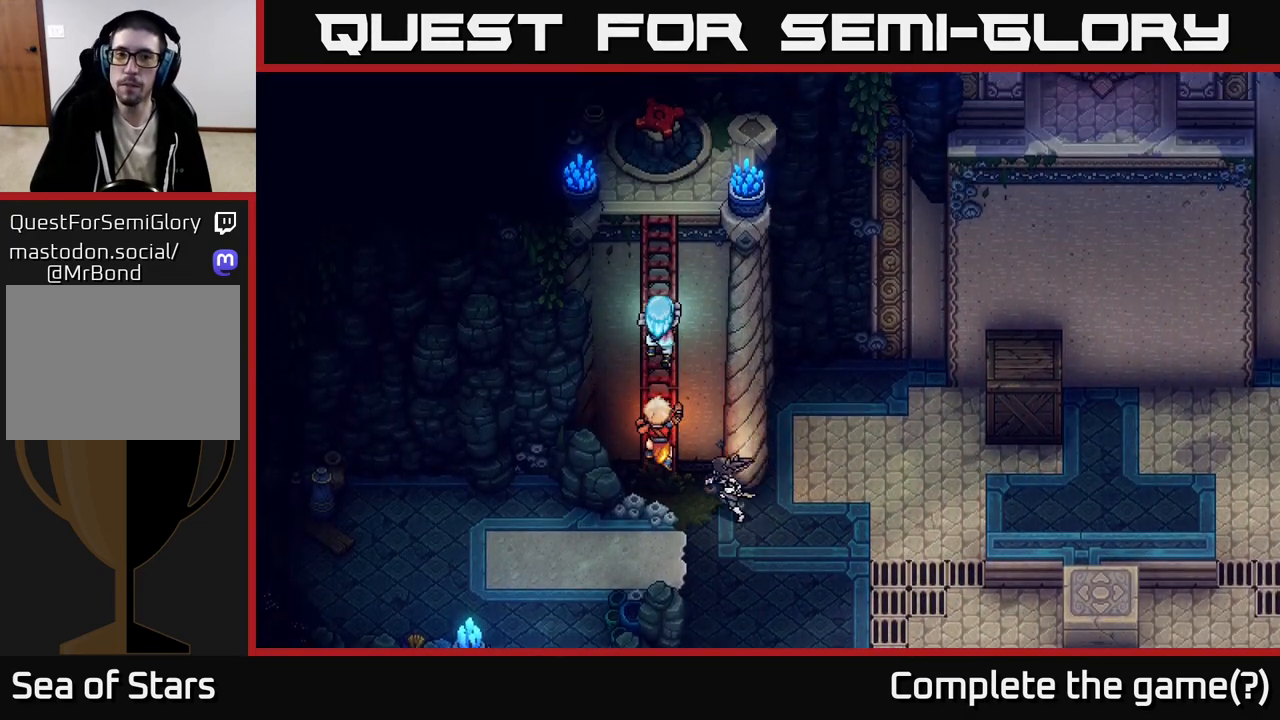
{"dt_ms": 500, "buttons": [], "left_stick": "up", "right_stick": "center", "events": []}
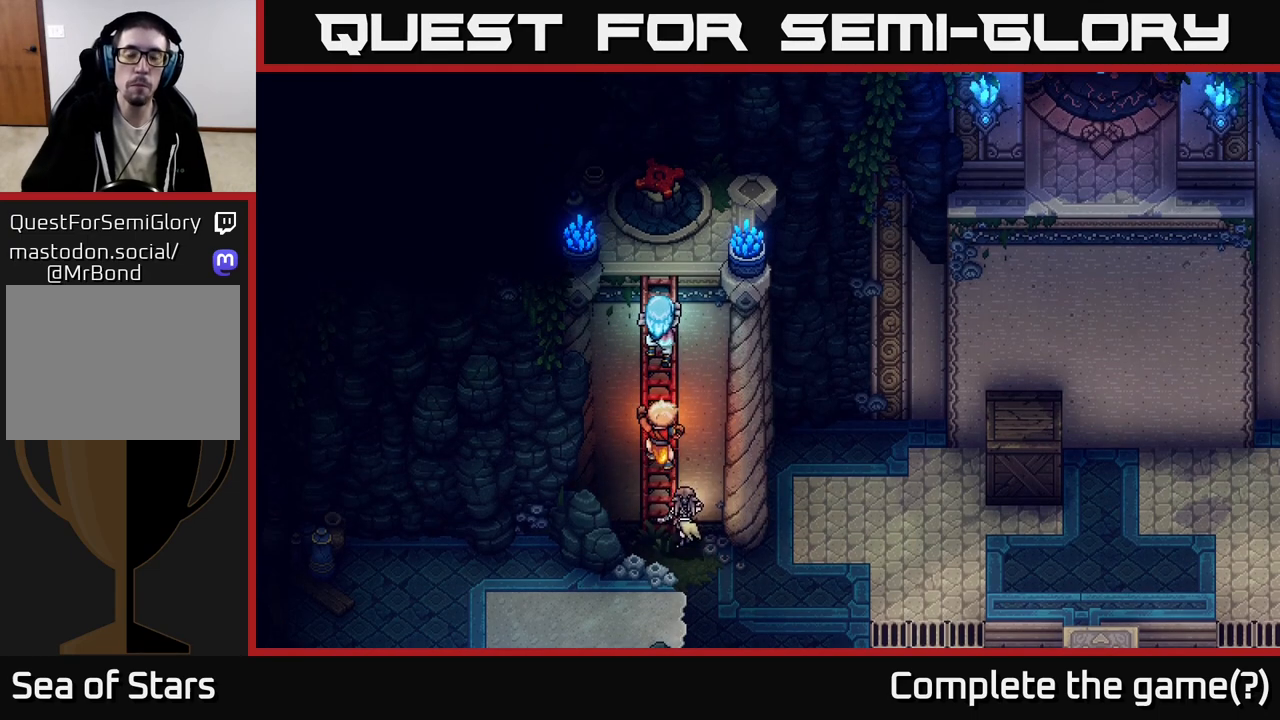
{"dt_ms": 500, "buttons": [], "left_stick": "up", "right_stick": "center", "events": []}
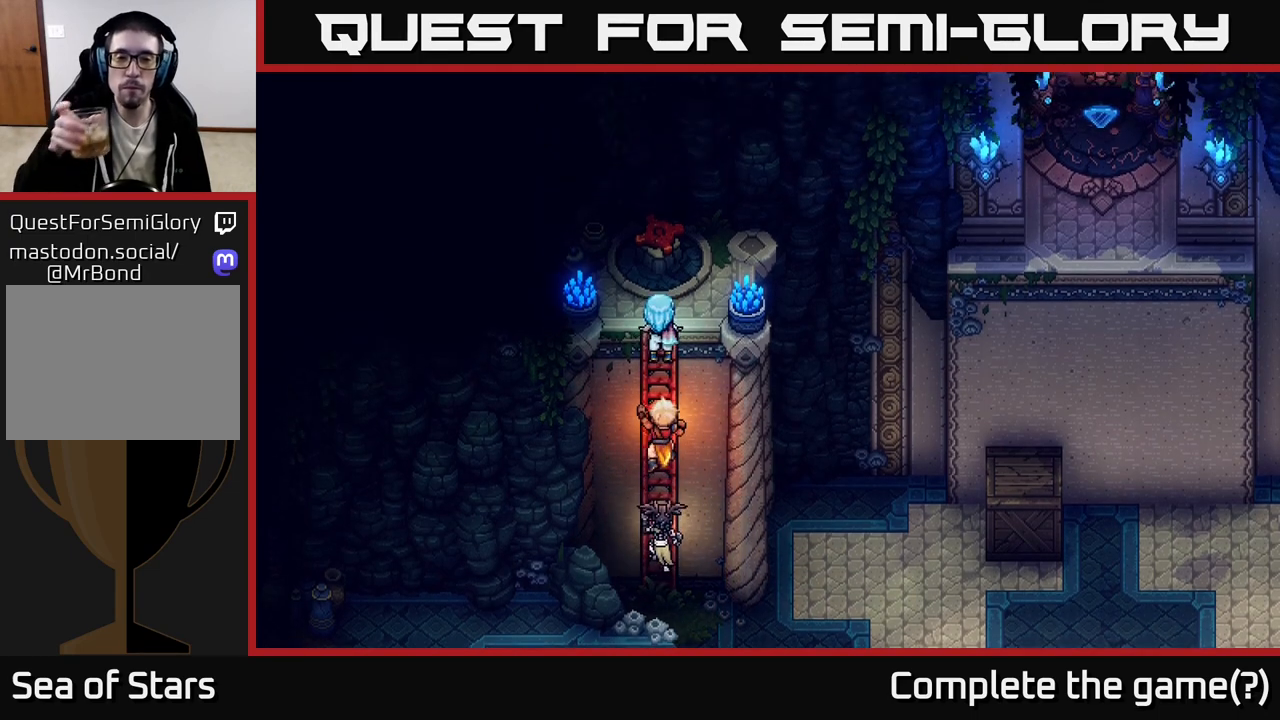
{"dt_ms": 500, "buttons": [], "left_stick": "center", "right_stick": "center", "events": [[300, "left_stick", "center"]]}
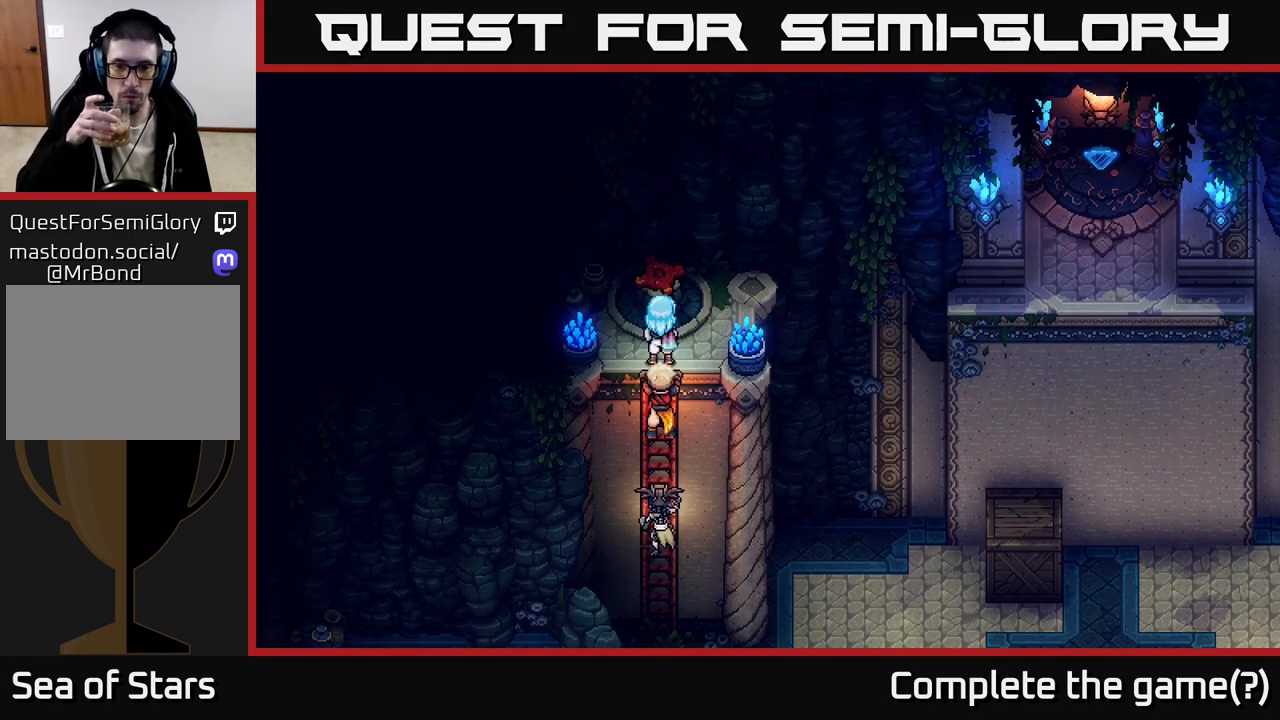
{"dt_ms": 500, "buttons": [], "left_stick": "center", "right_stick": "center", "events": [[67, "left_stick", "up"], [283, "left_stick", "center"]]}
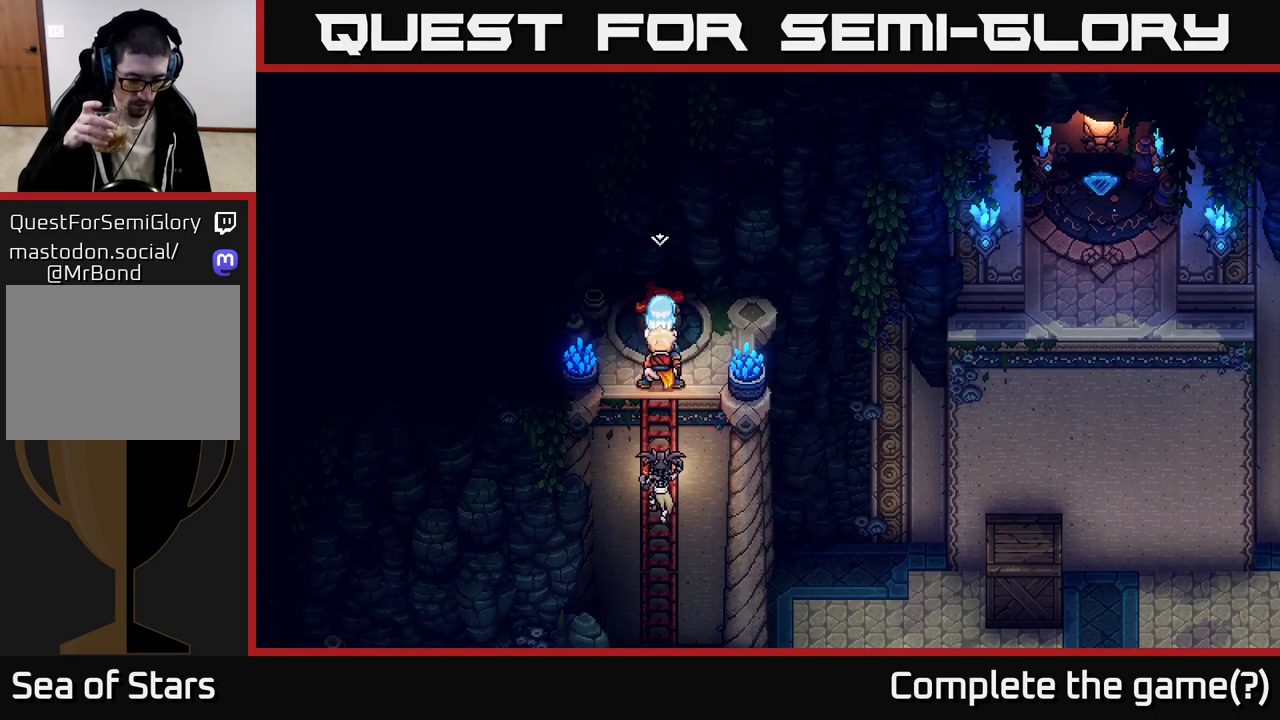
{"dt_ms": 500, "buttons": [], "left_stick": "center", "right_stick": "center", "events": []}
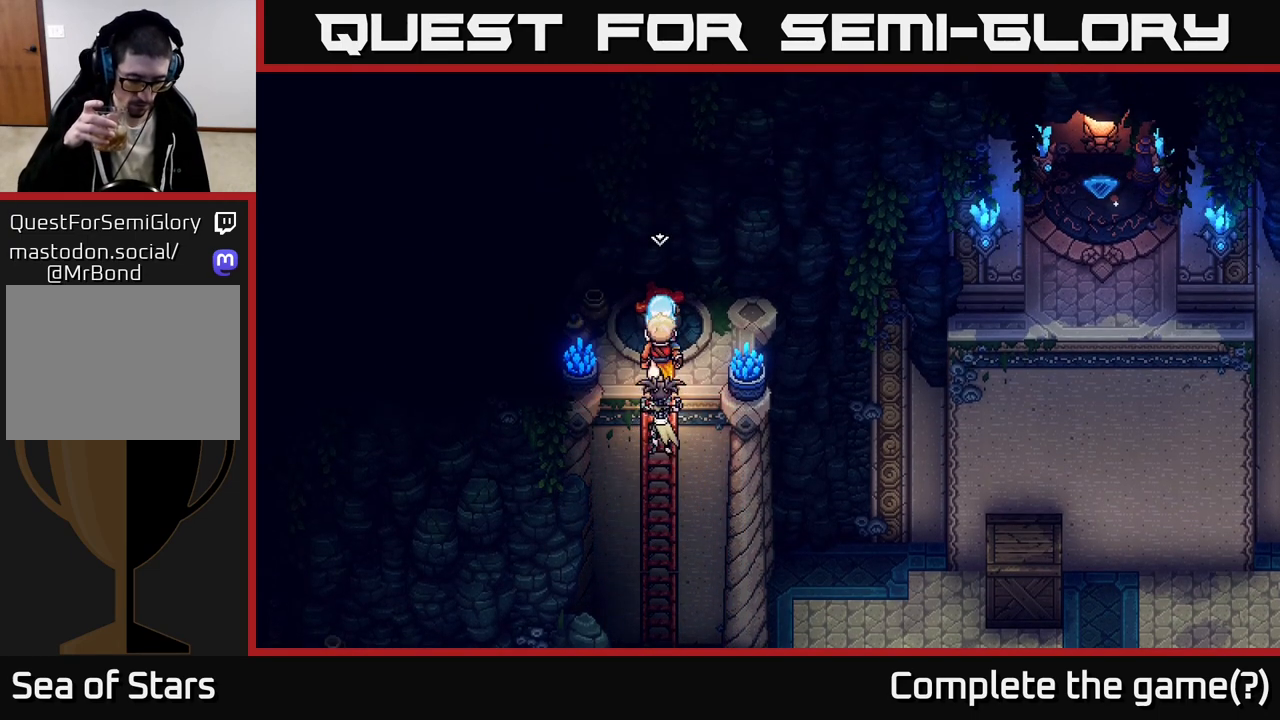
{"dt_ms": 500, "buttons": [], "left_stick": "center", "right_stick": "center", "events": [[183, "A", "down"], [350, "A", "up"]]}
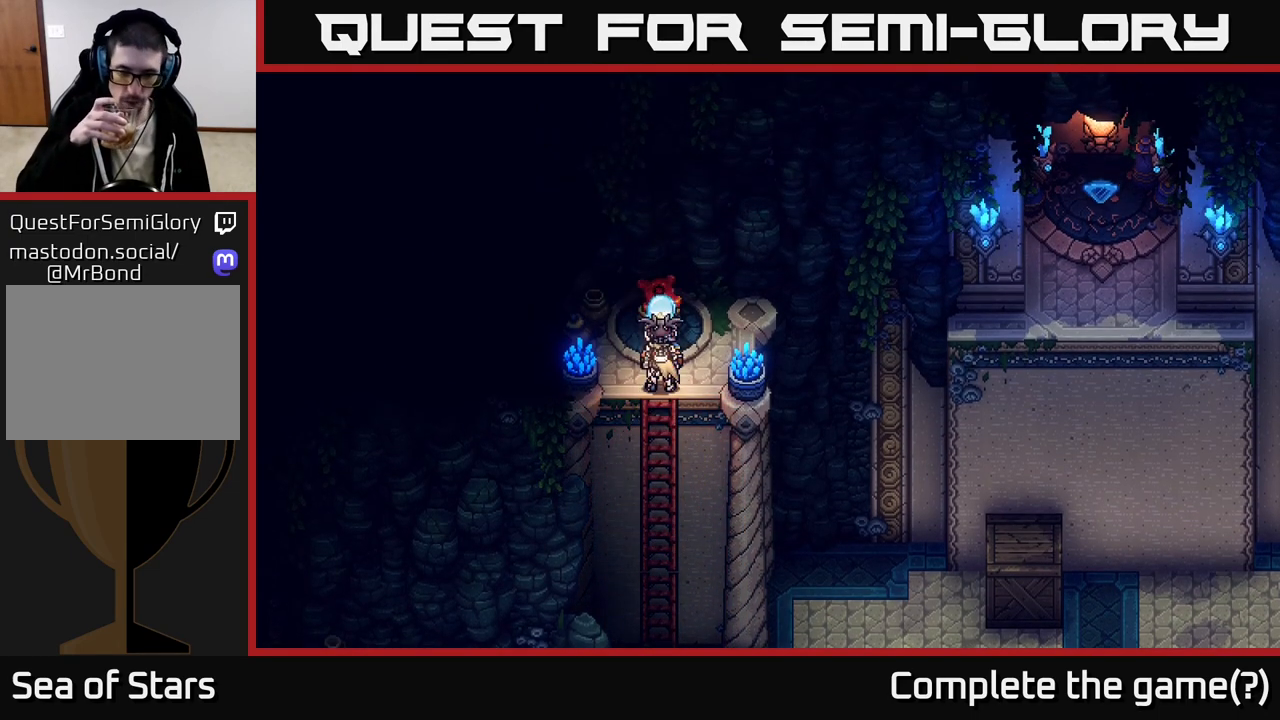
{"dt_ms": 500, "buttons": [], "left_stick": "center", "right_stick": "center", "events": []}
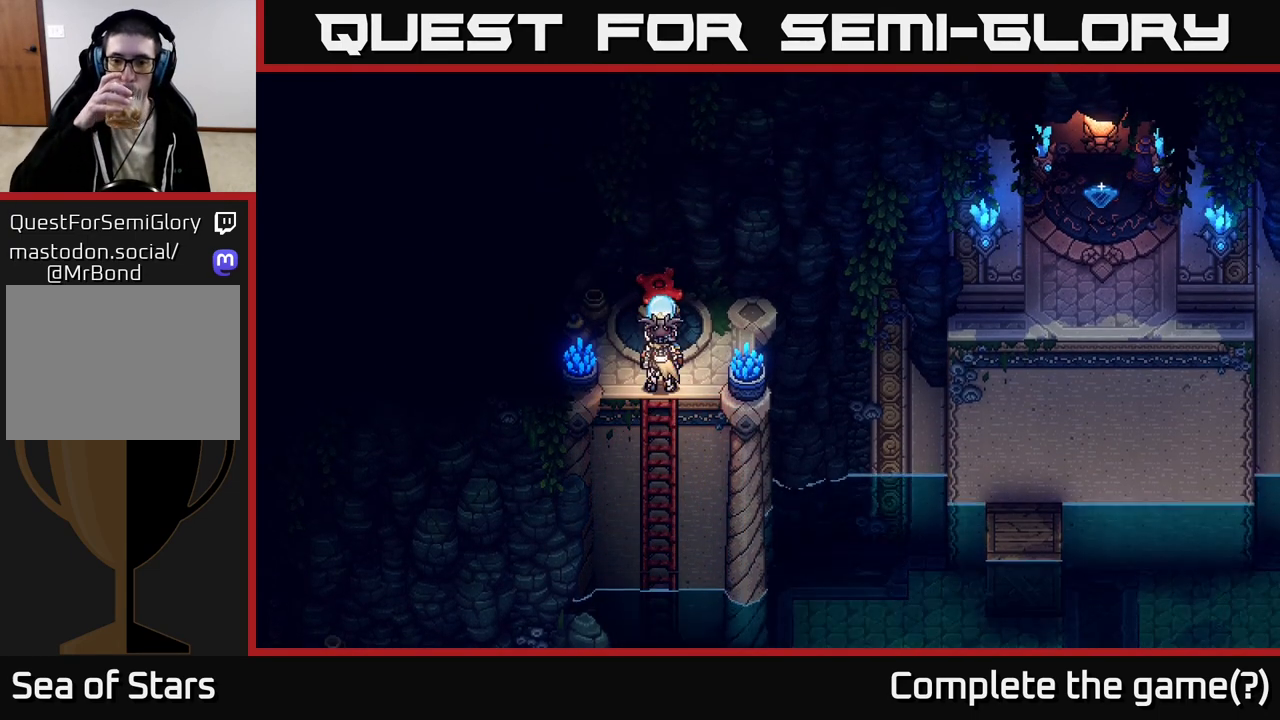
{"dt_ms": 500, "buttons": [], "left_stick": "center", "right_stick": "center", "events": []}
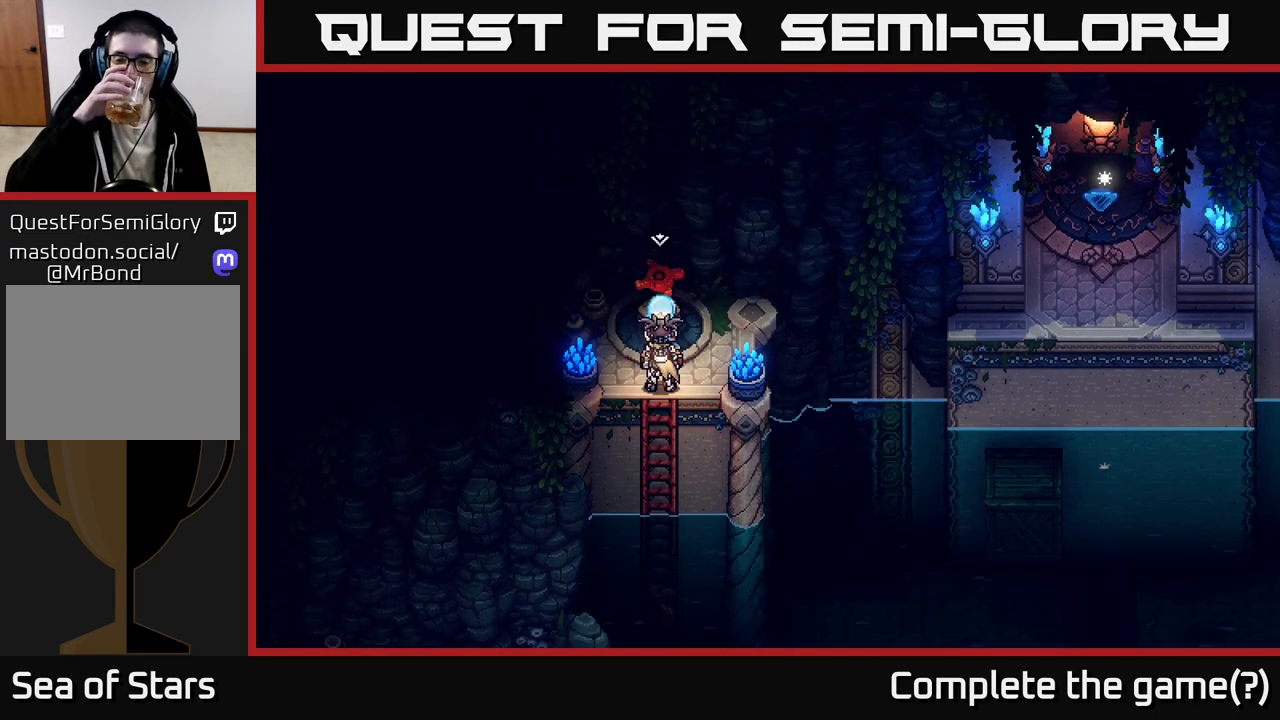
{"dt_ms": 500, "buttons": [], "left_stick": "center", "right_stick": "center", "events": []}
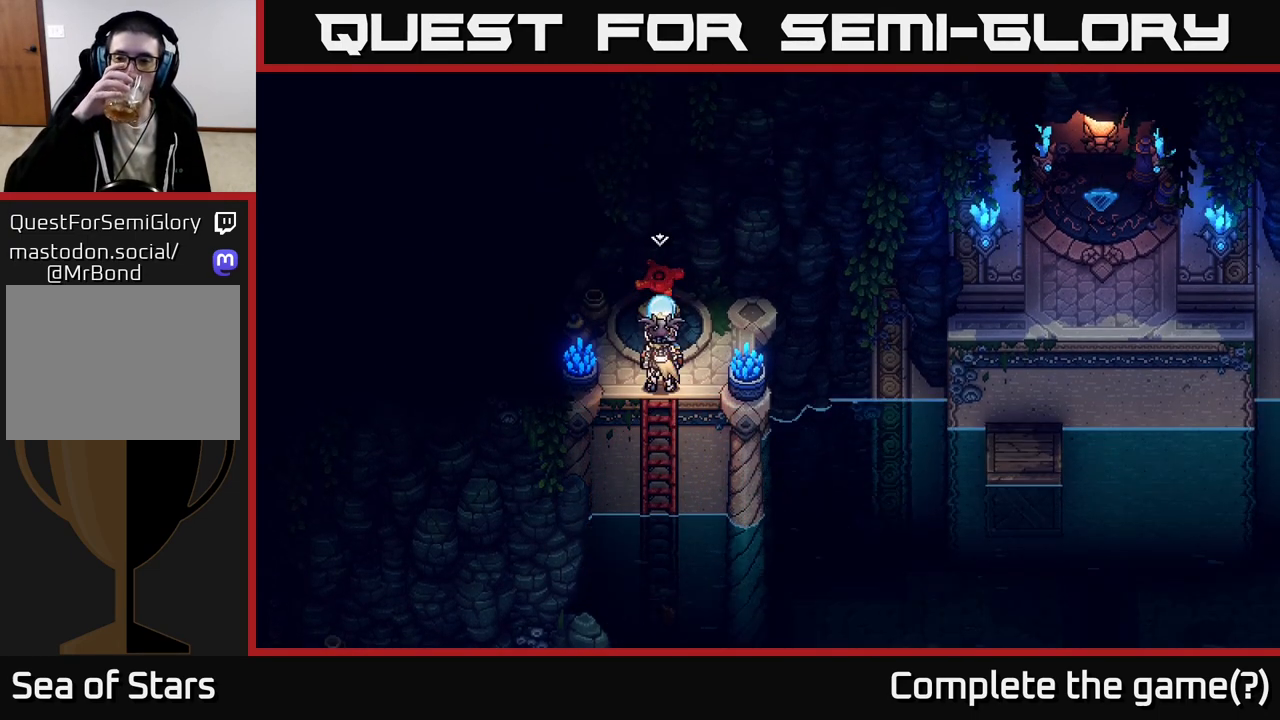
{"dt_ms": 500, "buttons": [], "left_stick": "center", "right_stick": "center", "events": []}
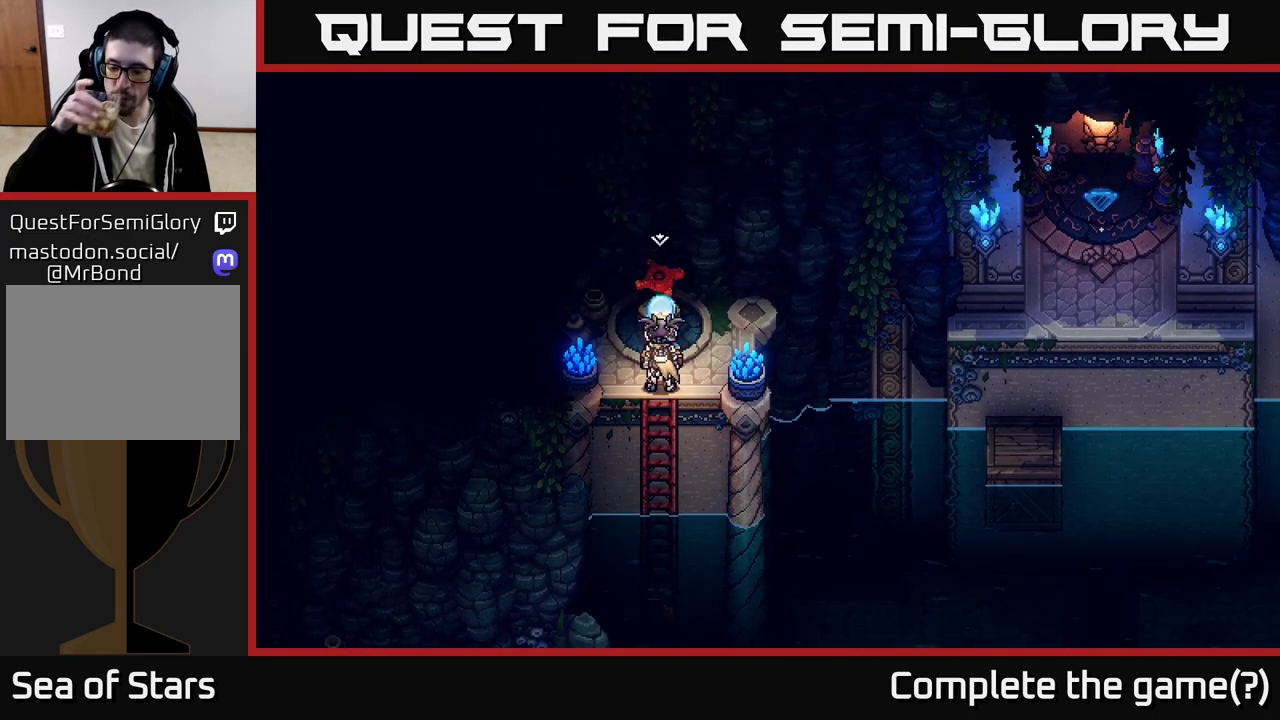
{"dt_ms": 500, "buttons": [], "left_stick": "center", "right_stick": "center", "events": []}
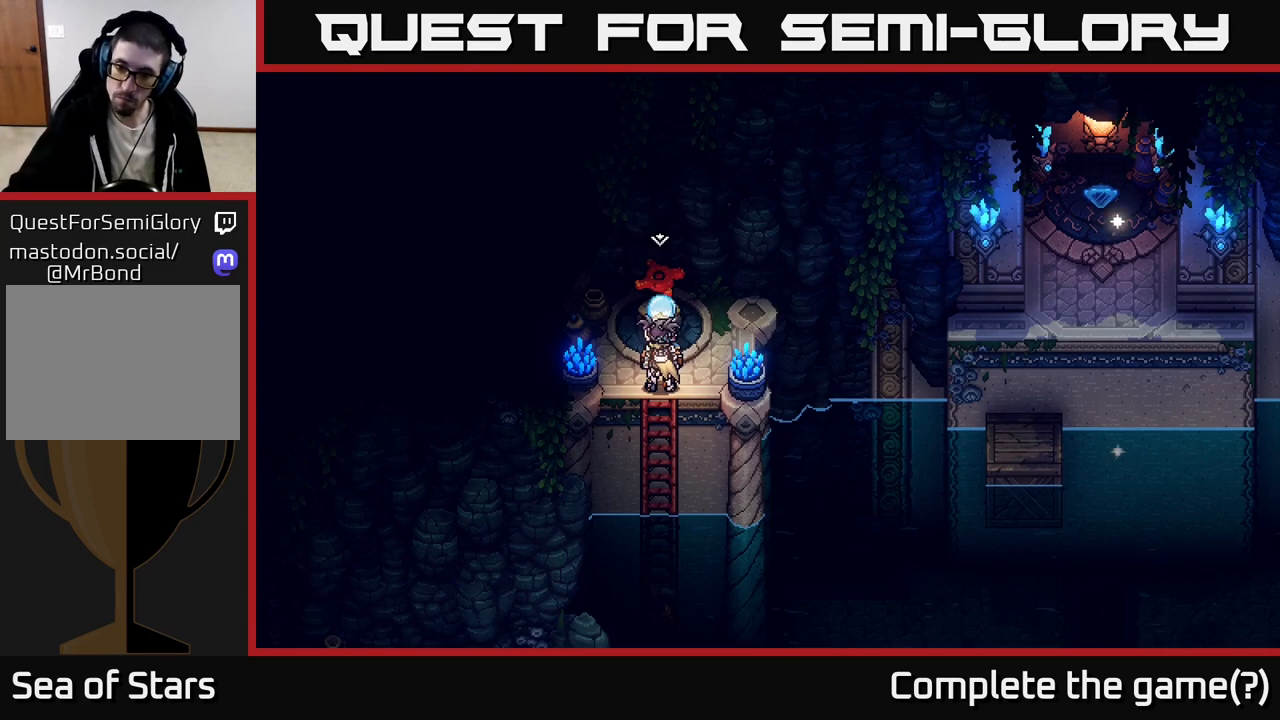
{"dt_ms": 500, "buttons": [], "left_stick": "down", "right_stick": "center", "events": [[383, "left_stick", "down"]]}
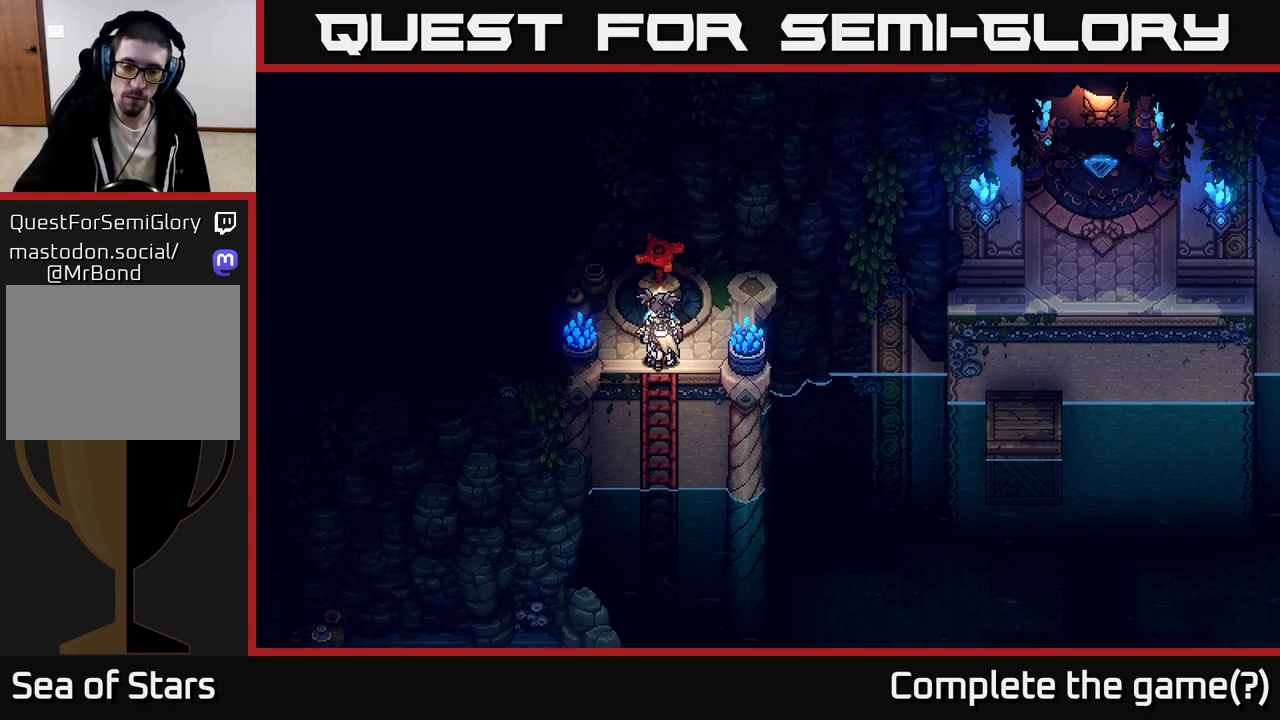
{"dt_ms": 500, "buttons": [], "left_stick": "down", "right_stick": "center", "events": []}
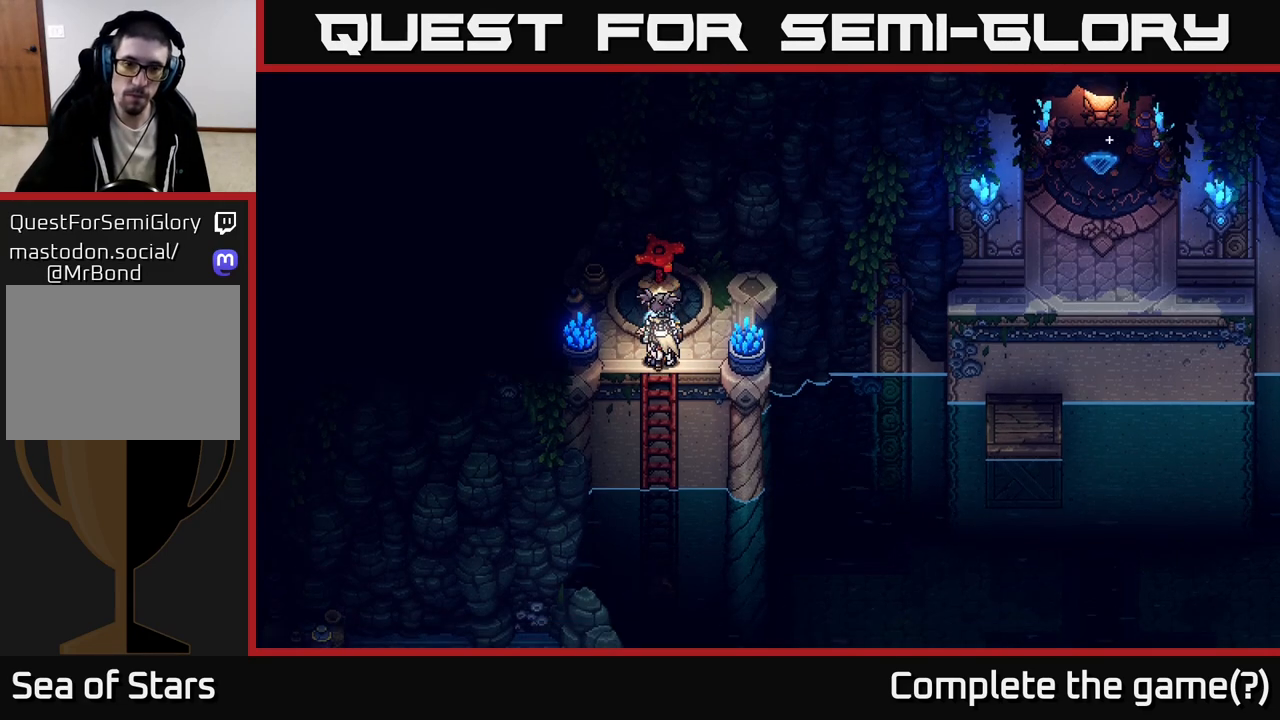
{"dt_ms": 500, "buttons": [], "left_stick": "down", "right_stick": "center", "events": [[117, "left_stick", "center"], [400, "left_stick", "down"]]}
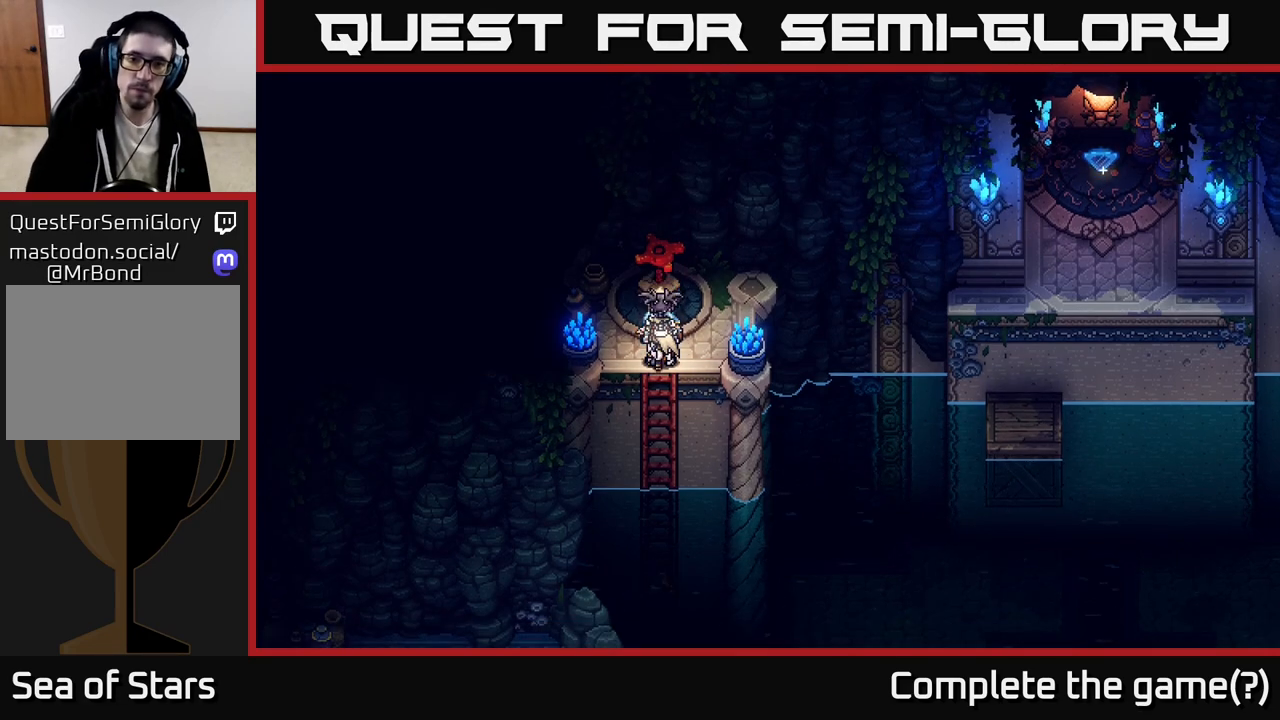
{"dt_ms": 1000, "buttons": [], "left_stick": "down", "right_stick": "center", "events": [[133, "A", "down"], [300, "A", "up"], [467, "left_stick", "center"], [567, "left_stick", "down"]]}